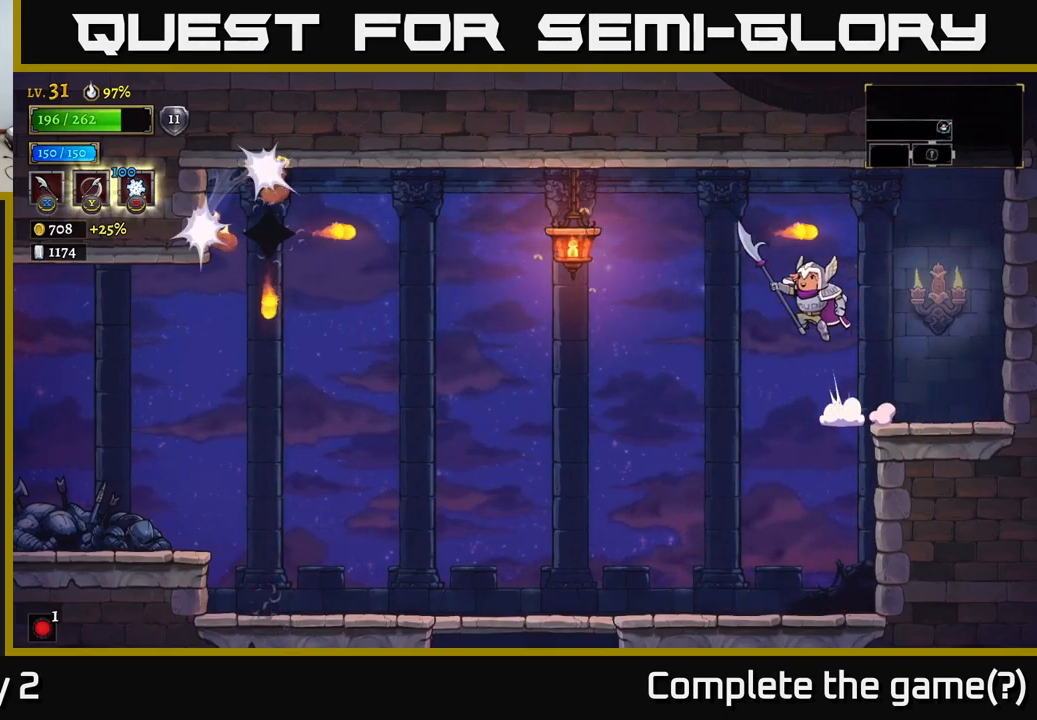
Gameplay with a controller (Xbox layout); each line is a JSON object with the inputs held at the frame after it. "events" lists button and stick changes between this image and that frame as [ms after this image, input, new state], when the widget could be followed in between.
{"buttons": ["X"], "left_stick": "left", "right_stick": "center", "events": [[184, "A", "up"], [384, "X", "down"]]}
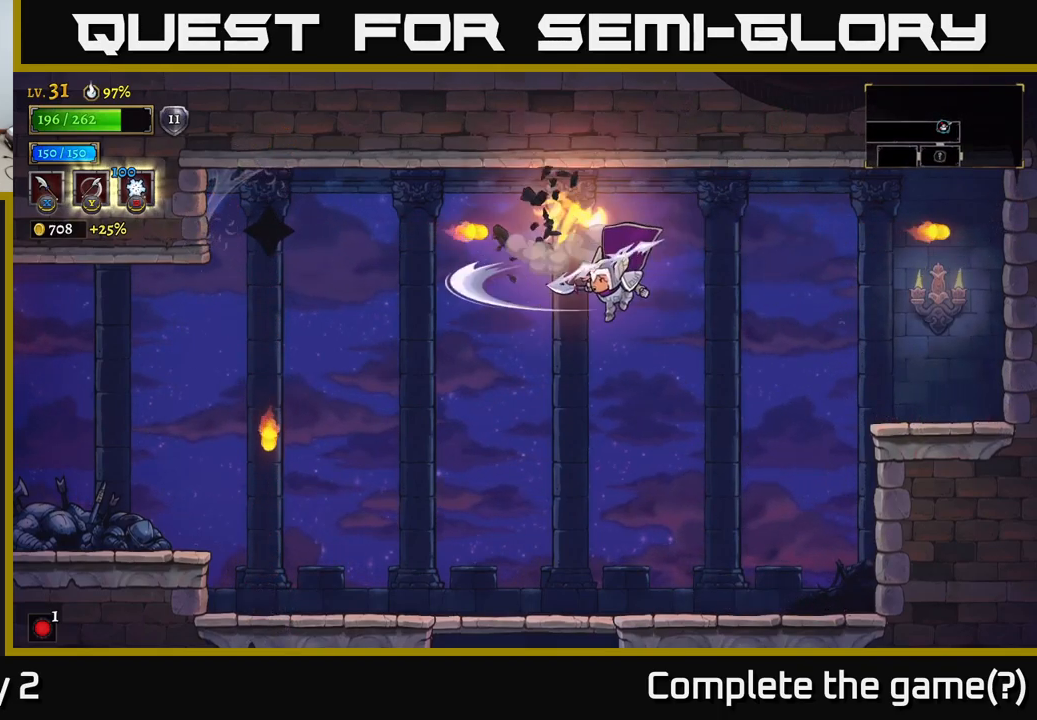
{"buttons": [], "left_stick": "left", "right_stick": "center", "events": [[17, "X", "up"], [100, "left_stick", "right"], [317, "left_stick", "left"]]}
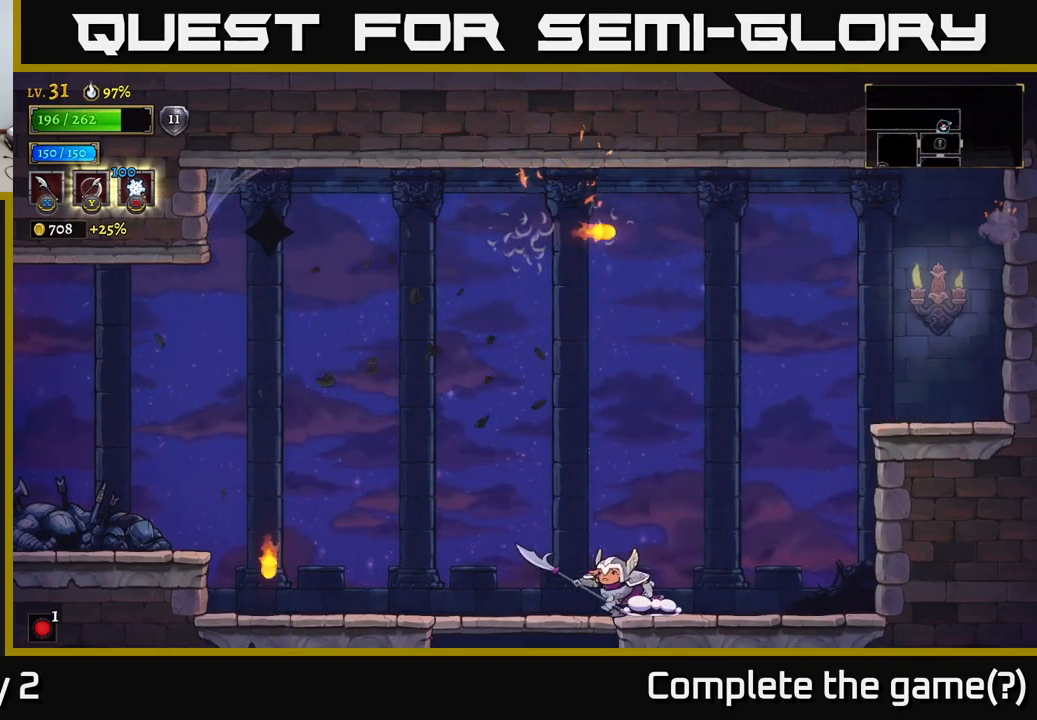
{"buttons": ["A", "X"], "left_stick": "up-left", "right_stick": "center", "events": [[50, "A", "down"], [484, "X", "down"], [484, "left_stick", "up-left"]]}
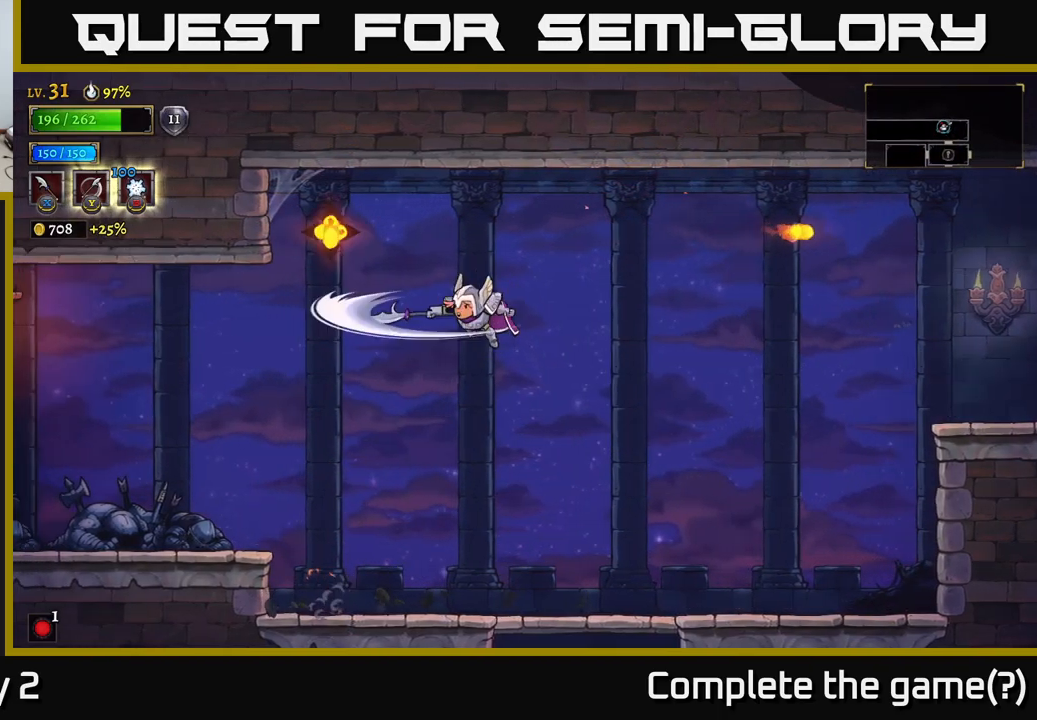
{"buttons": [], "left_stick": "center", "right_stick": "center", "events": [[167, "X", "up"], [267, "left_stick", "center"], [317, "left_stick", "right"], [384, "A", "up"], [384, "left_stick", "center"]]}
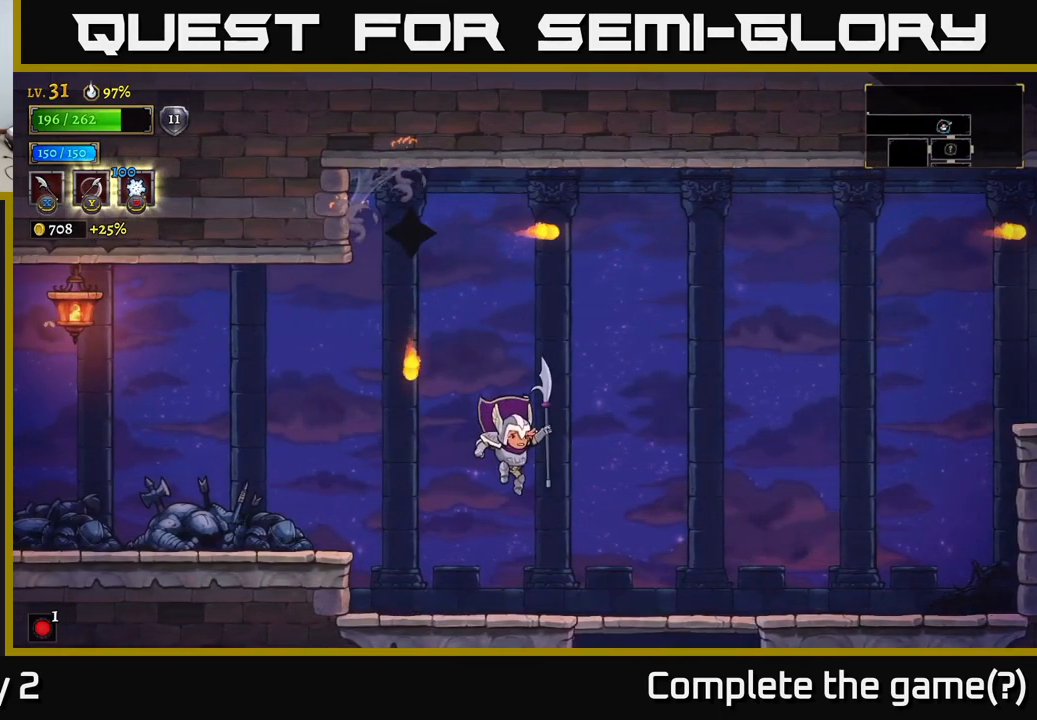
{"buttons": ["A"], "left_stick": "left", "right_stick": "center", "events": [[284, "A", "down"], [317, "left_stick", "left"]]}
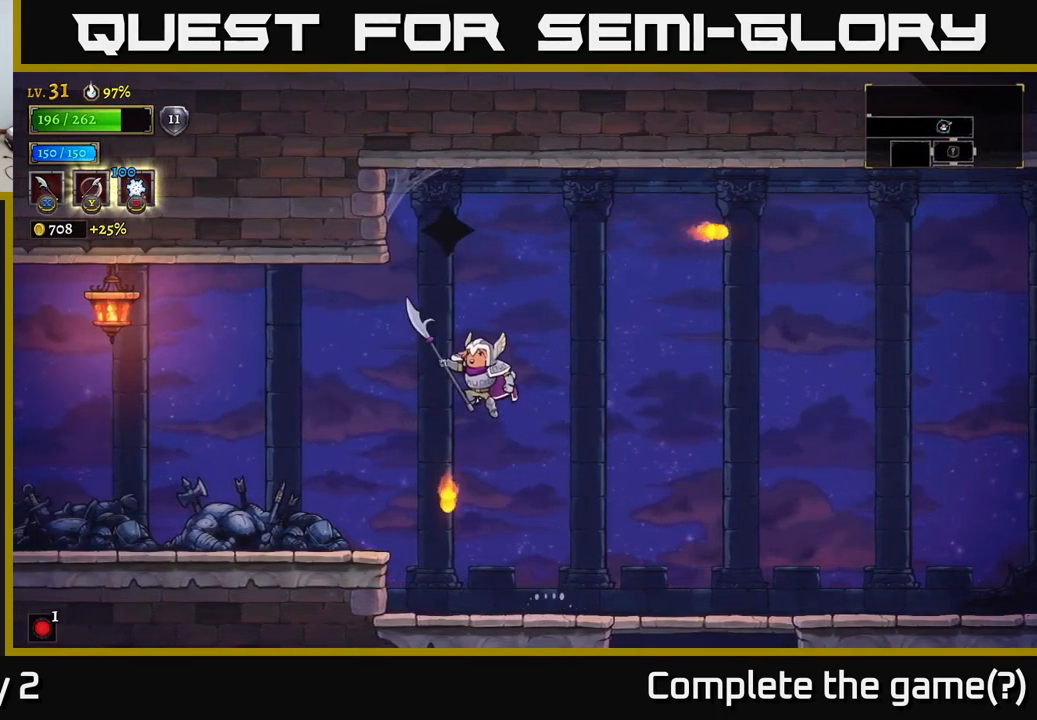
{"buttons": [], "left_stick": "center", "right_stick": "center", "events": [[17, "A", "up"], [467, "left_stick", "center"]]}
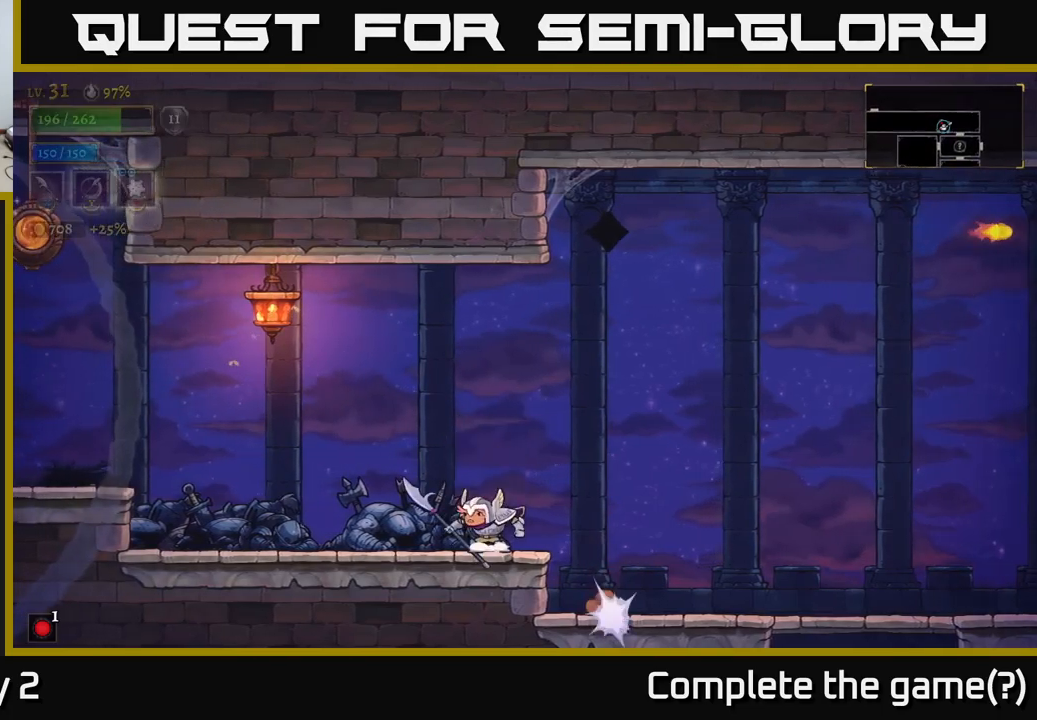
{"buttons": ["A"], "left_stick": "left", "right_stick": "center", "events": [[17, "left_stick", "right"], [100, "A", "down"], [150, "left_stick", "center"], [300, "X", "down"], [500, "X", "up"], [500, "left_stick", "left"]]}
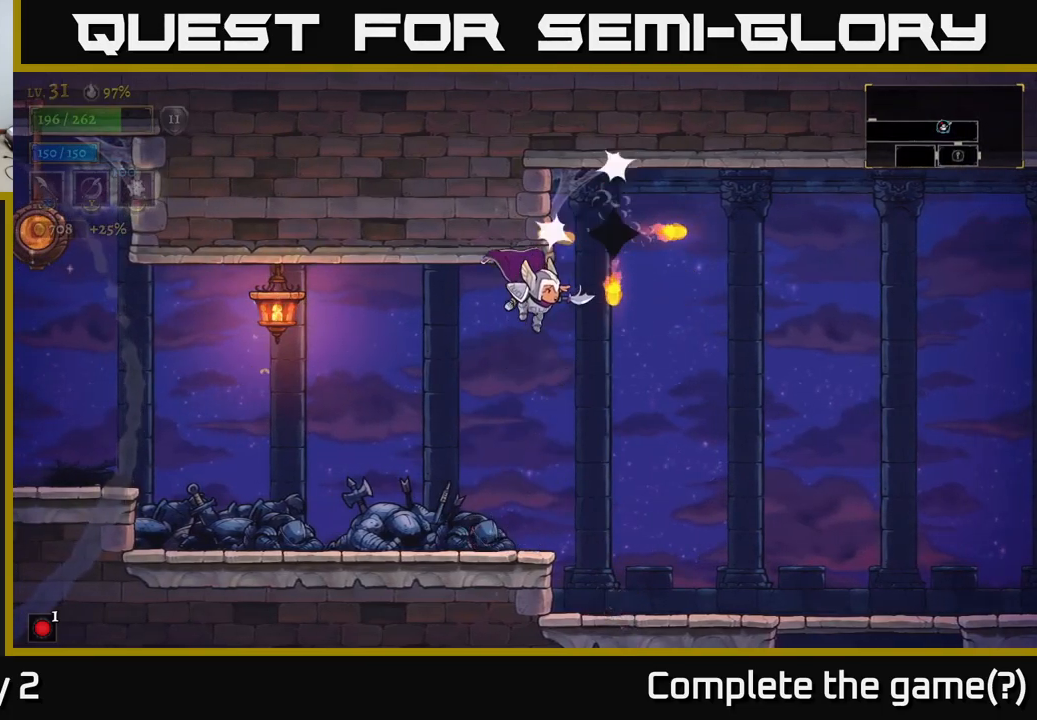
{"buttons": [], "left_stick": "left", "right_stick": "center", "events": [[167, "A", "up"]]}
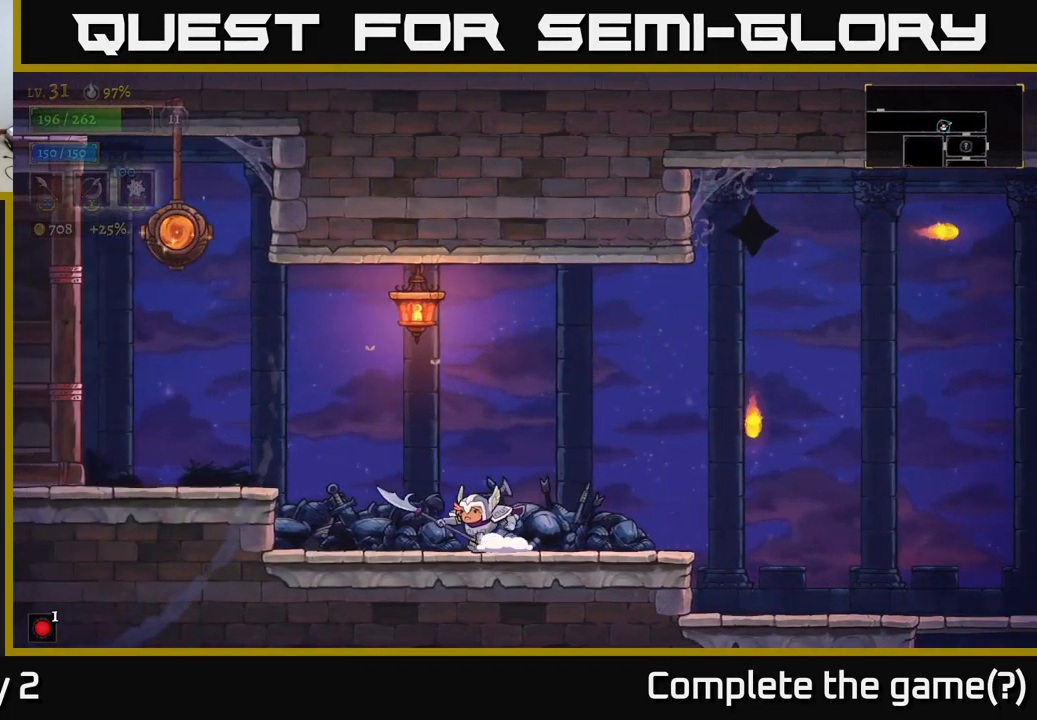
{"buttons": [], "left_stick": "left", "right_stick": "center", "events": [[250, "A", "down"], [383, "A", "up"]]}
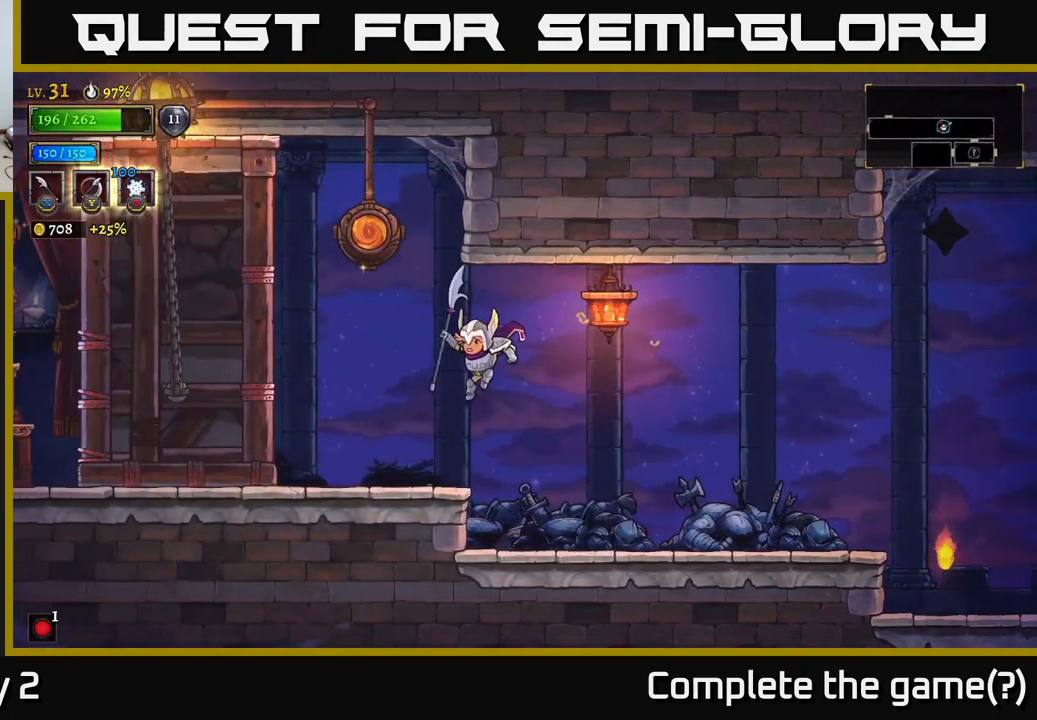
{"buttons": [], "left_stick": "right", "right_stick": "center", "events": [[217, "left_stick", "center"], [300, "left_stick", "right"]]}
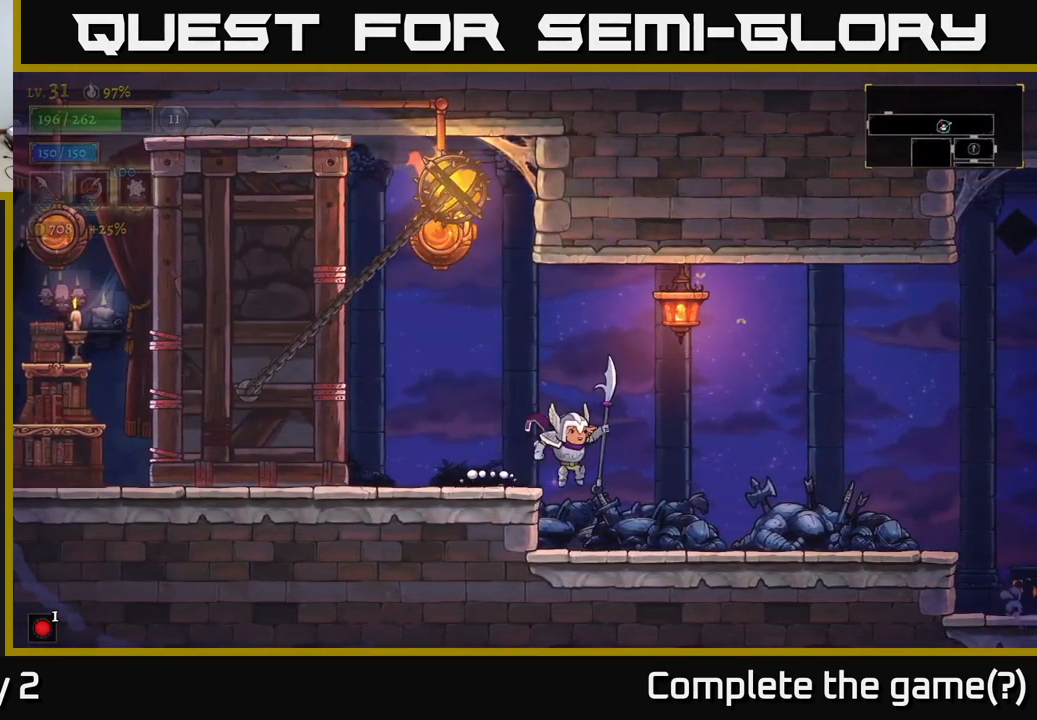
{"buttons": ["A"], "left_stick": "left", "right_stick": "center", "events": [[450, "left_stick", "left"], [500, "A", "down"]]}
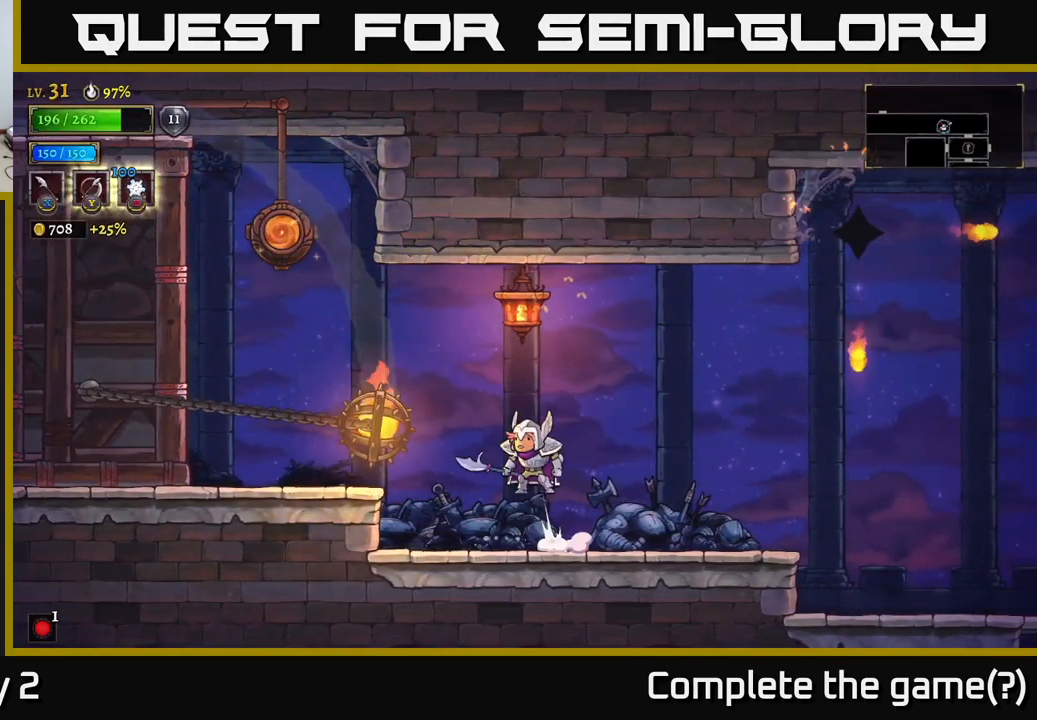
{"buttons": ["A"], "left_stick": "left", "right_stick": "center", "events": []}
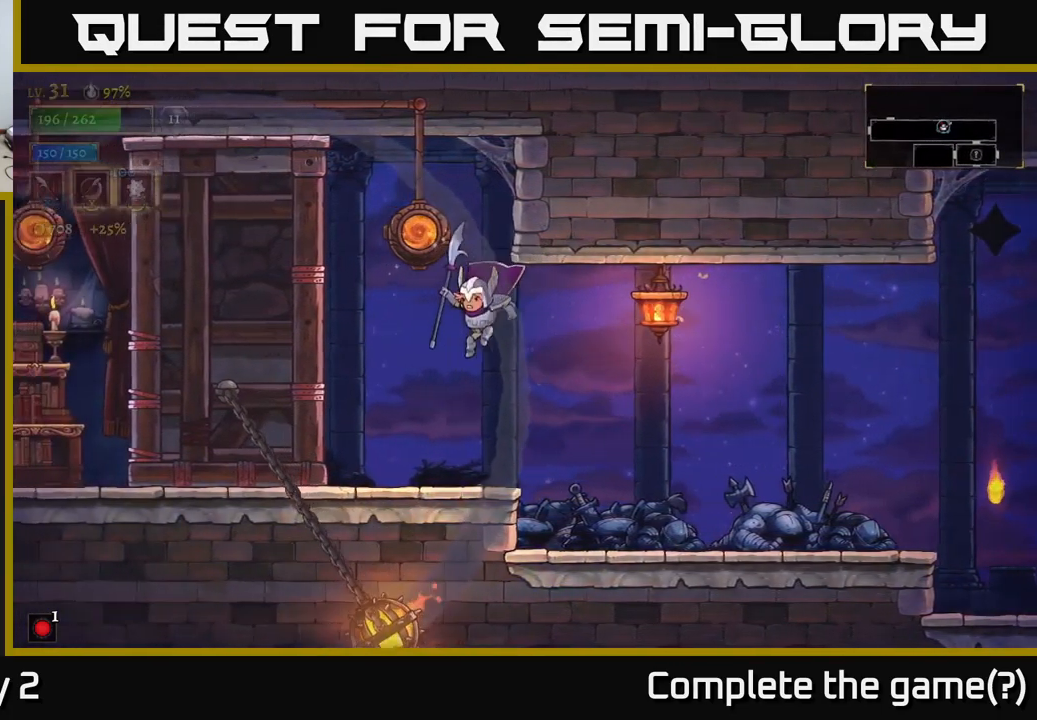
{"buttons": ["A"], "left_stick": "center", "right_stick": "center", "events": [[117, "A", "up"], [133, "left_stick", "center"], [467, "A", "down"]]}
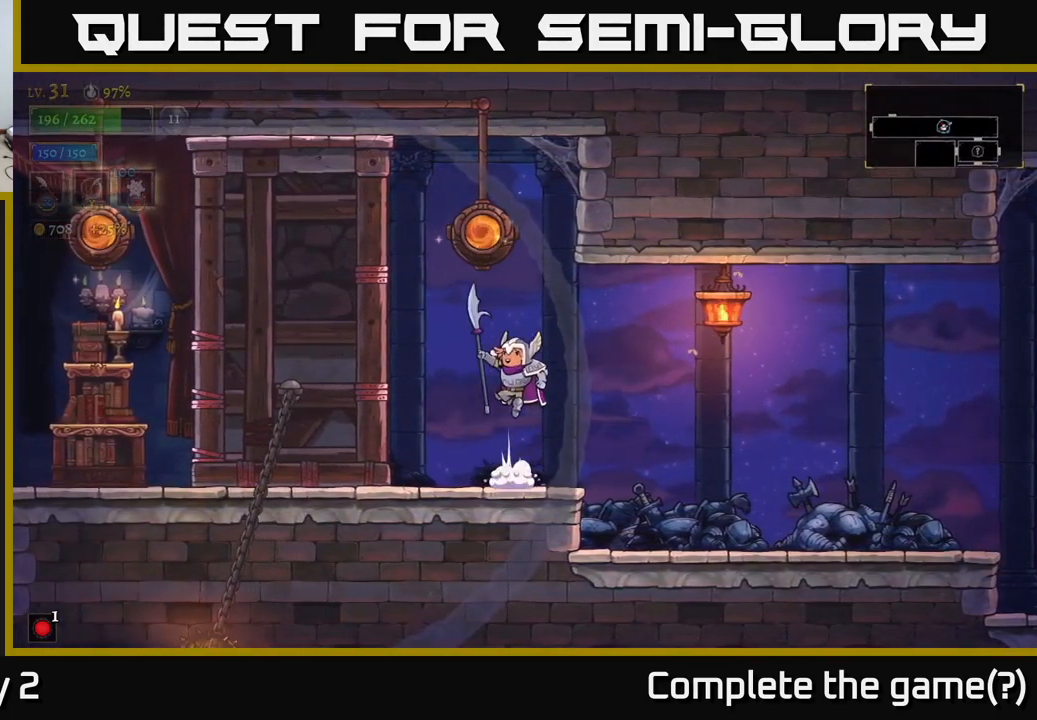
{"buttons": [], "left_stick": "center", "right_stick": "center", "events": [[133, "left_stick", "left"], [317, "left_stick", "center"], [350, "A", "up"]]}
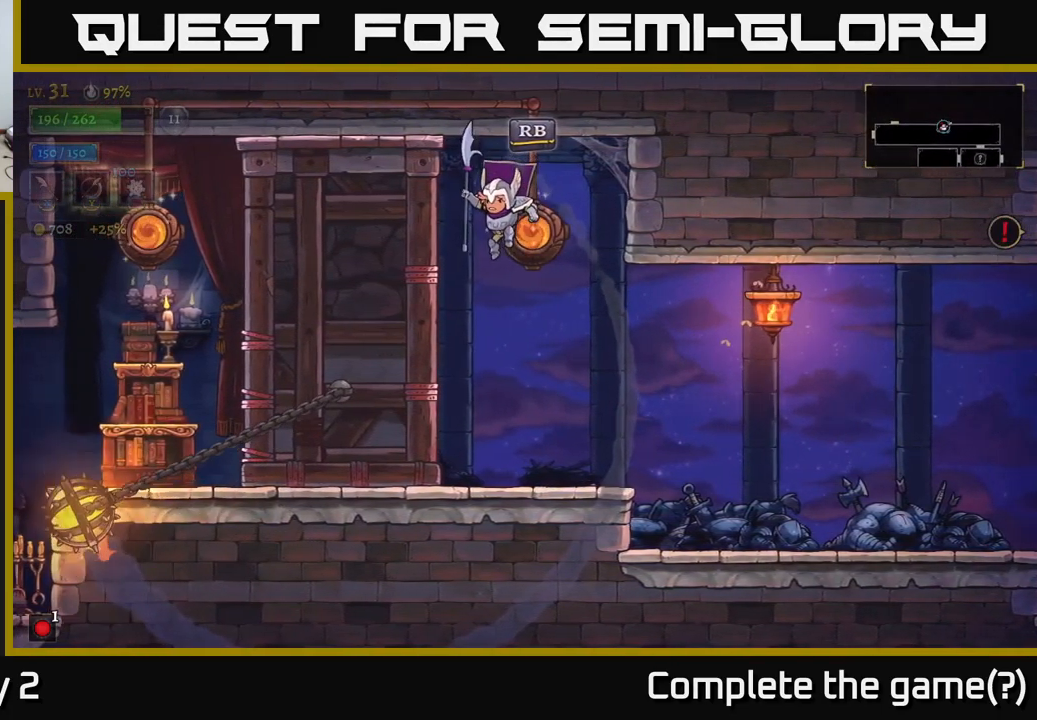
{"buttons": [], "left_stick": "center", "right_stick": "center", "events": [[67, "R1", "down"], [150, "left_stick", "right"], [183, "R1", "up"], [200, "left_stick", "center"]]}
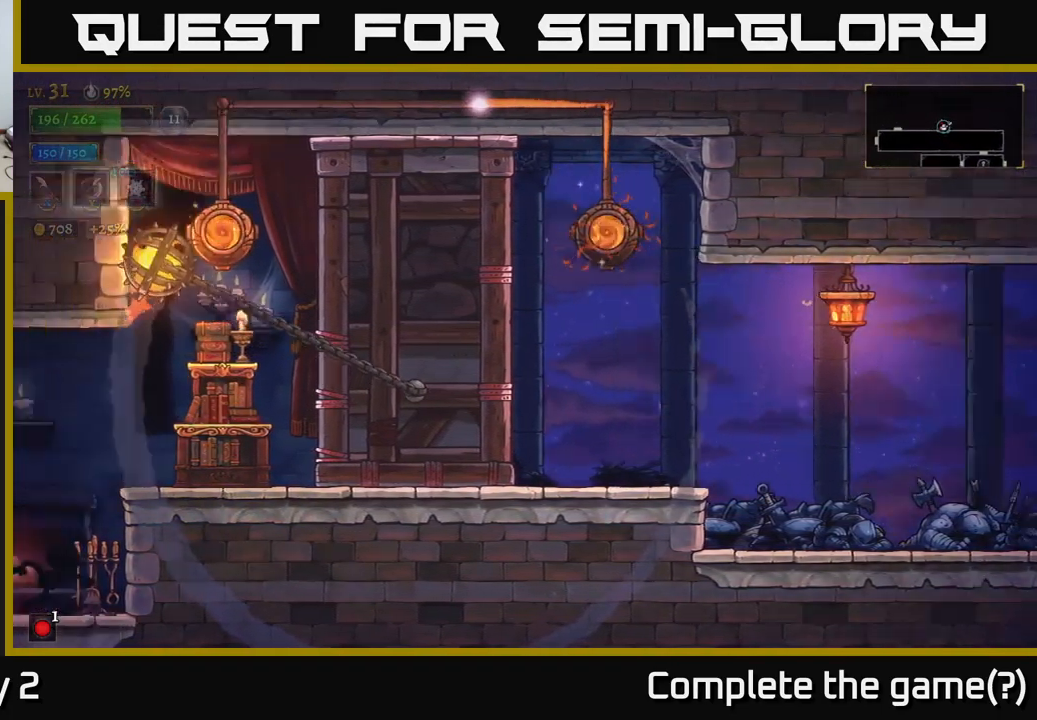
{"buttons": [], "left_stick": "center", "right_stick": "center", "events": []}
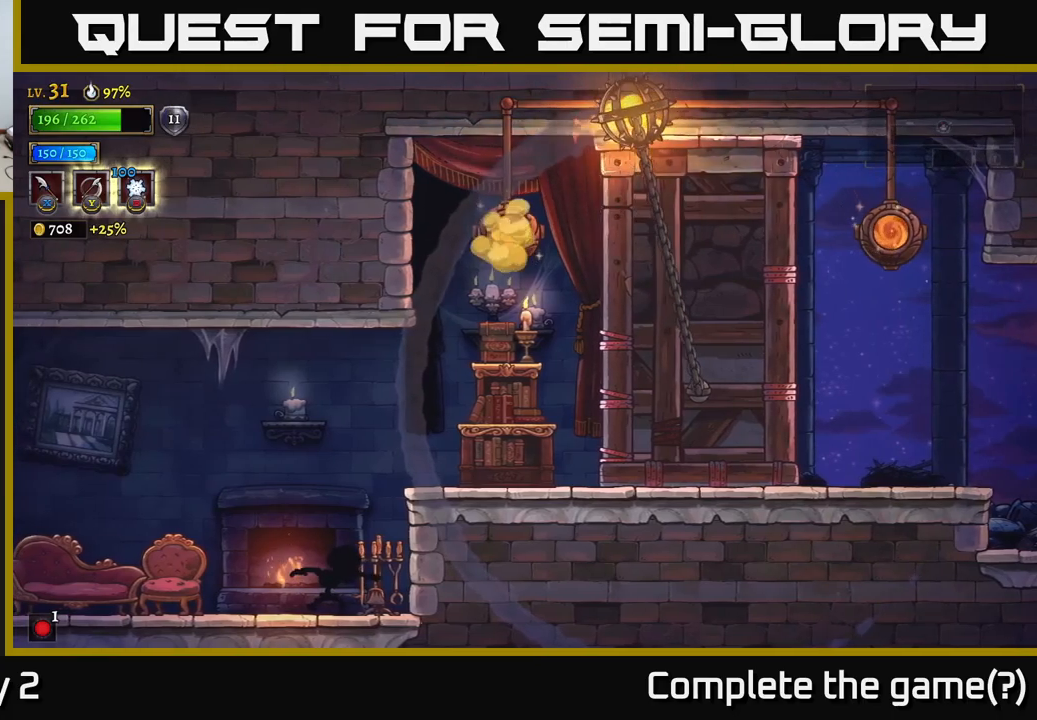
{"buttons": [], "left_stick": "left", "right_stick": "center", "events": [[50, "left_stick", "down-left"], [334, "left_stick", "center"], [434, "left_stick", "left"]]}
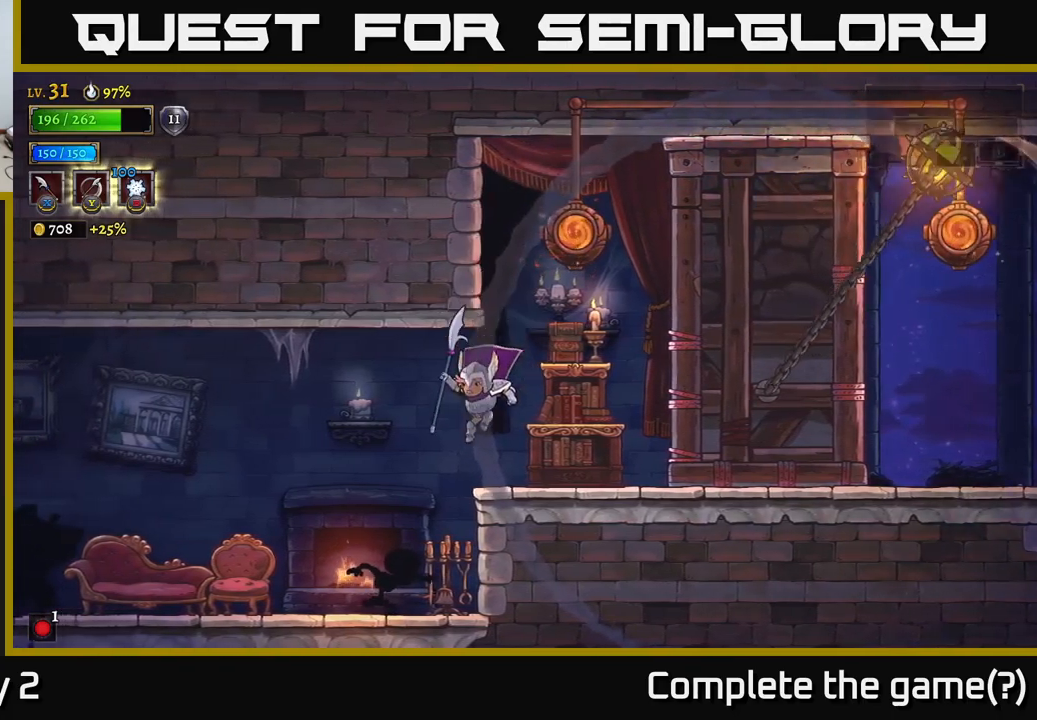
{"buttons": [], "left_stick": "center", "right_stick": "center", "events": [[167, "X", "down"], [200, "left_stick", "center"], [250, "X", "up"]]}
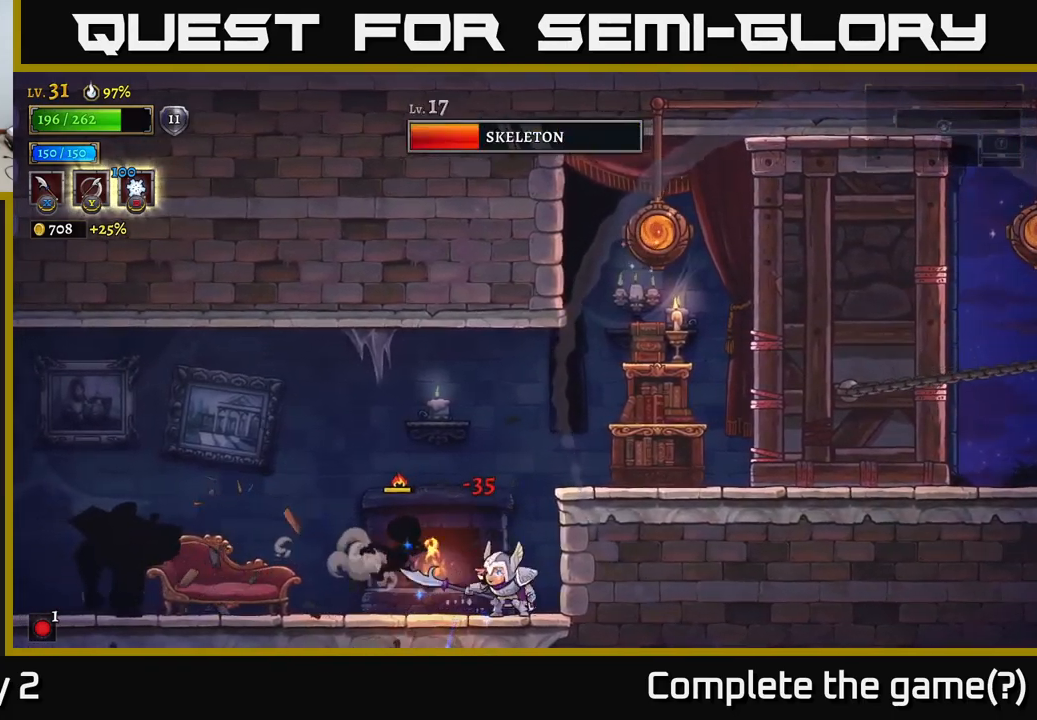
{"buttons": ["L2"], "left_stick": "left", "right_stick": "center", "events": [[67, "left_stick", "left"], [100, "X", "down"], [200, "left_stick", "center"], [250, "X", "up"], [400, "left_stick", "left"], [467, "L2", "down"]]}
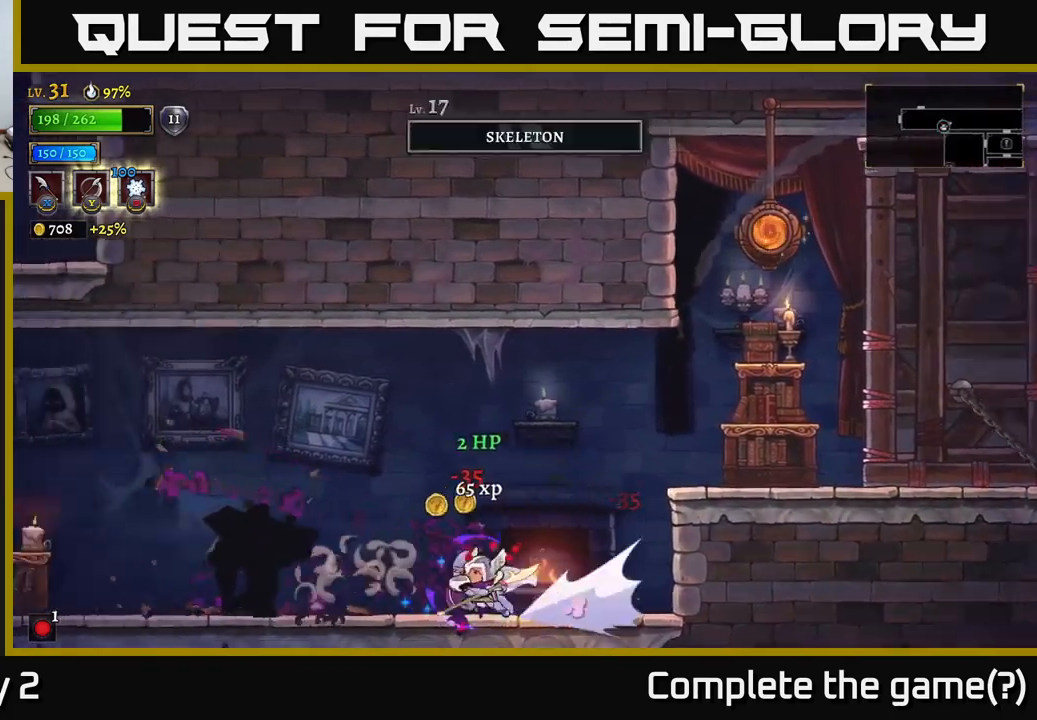
{"buttons": [], "left_stick": "right", "right_stick": "center", "events": [[34, "X", "down"], [100, "left_stick", "center"], [117, "L2", "up"], [134, "X", "up"], [217, "left_stick", "right"]]}
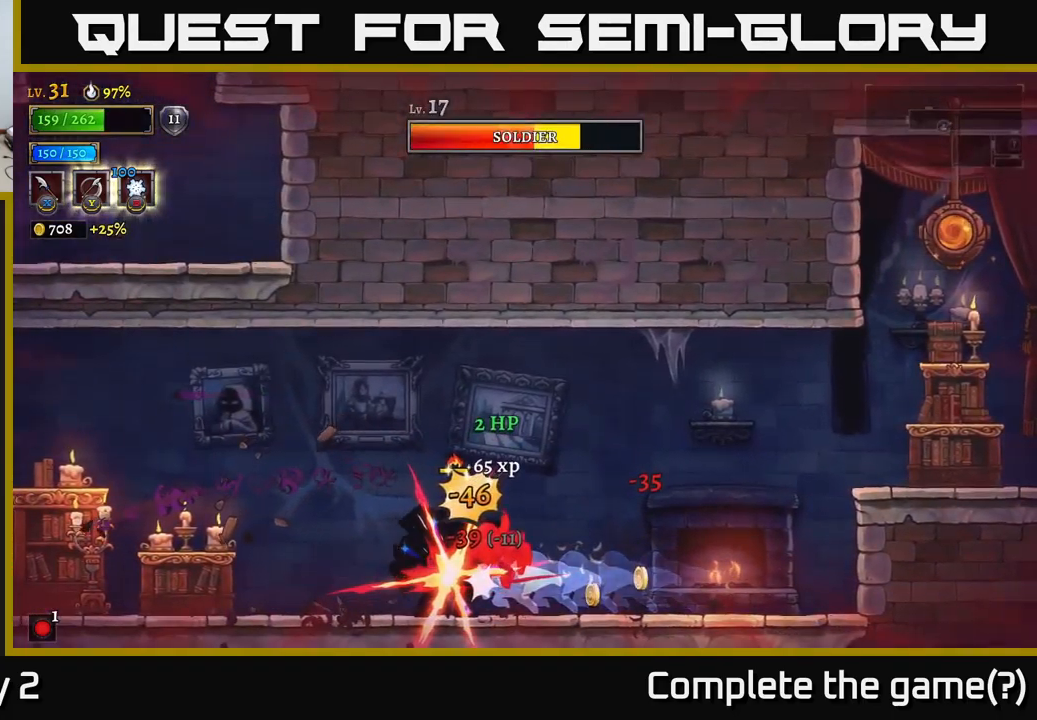
{"buttons": ["X"], "left_stick": "left", "right_stick": "center", "events": [[300, "left_stick", "left"], [334, "X", "down"], [400, "X", "up"], [484, "X", "down"]]}
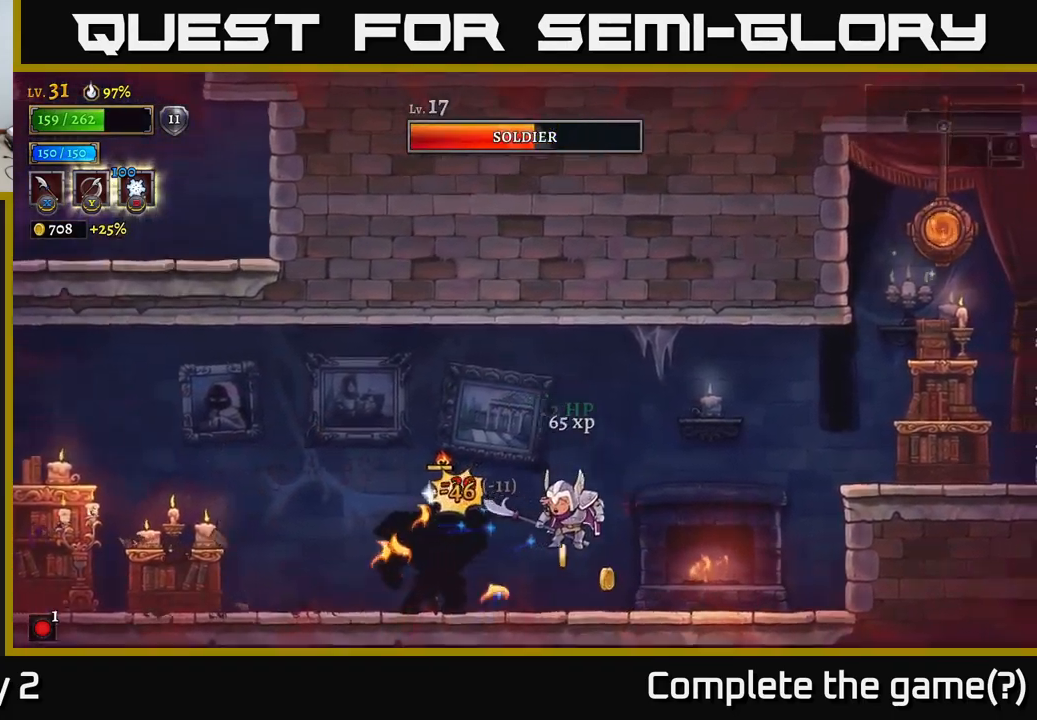
{"buttons": [], "left_stick": "left", "right_stick": "center", "events": [[84, "X", "up"], [167, "X", "down"], [234, "X", "up"], [317, "X", "down"], [417, "X", "up"]]}
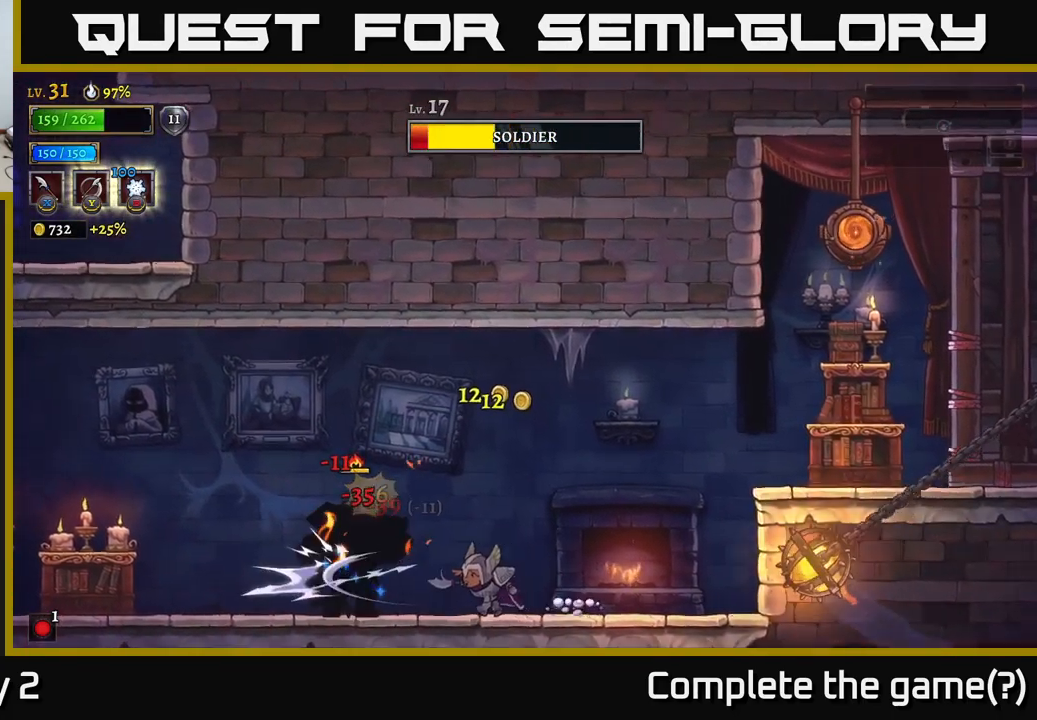
{"buttons": [], "left_stick": "center", "right_stick": "center", "events": [[50, "X", "down"], [84, "left_stick", "center"], [134, "X", "up"], [284, "X", "down"], [400, "X", "up"]]}
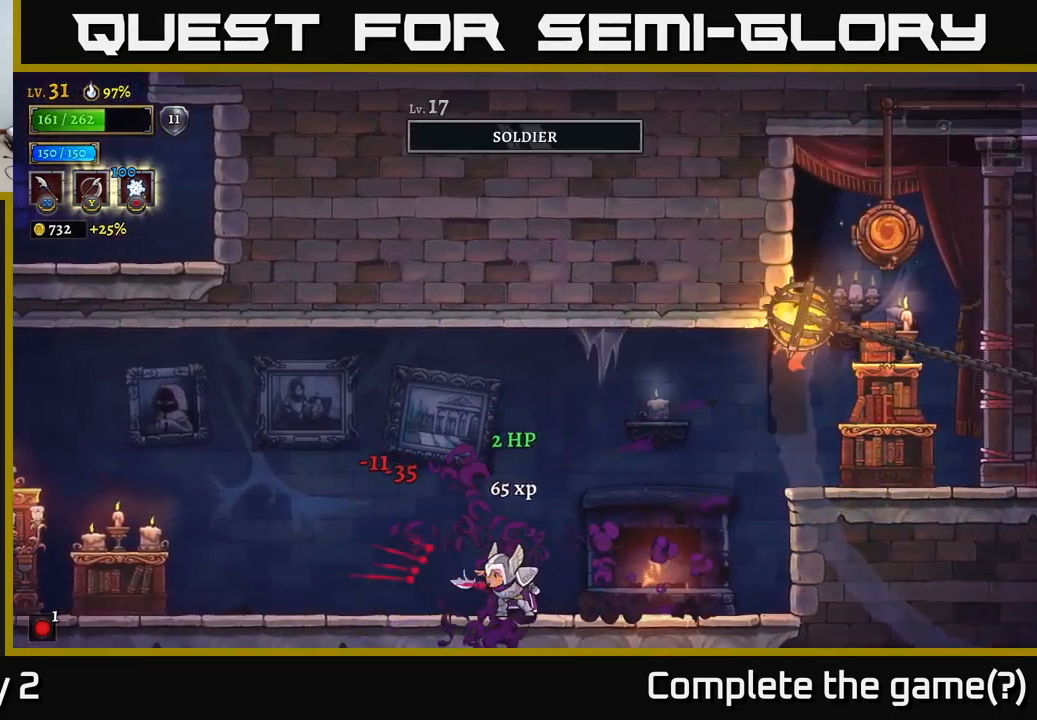
{"buttons": ["X", "L2"], "left_stick": "left", "right_stick": "center", "events": [[100, "left_stick", "left"], [400, "L2", "down"], [500, "X", "down"]]}
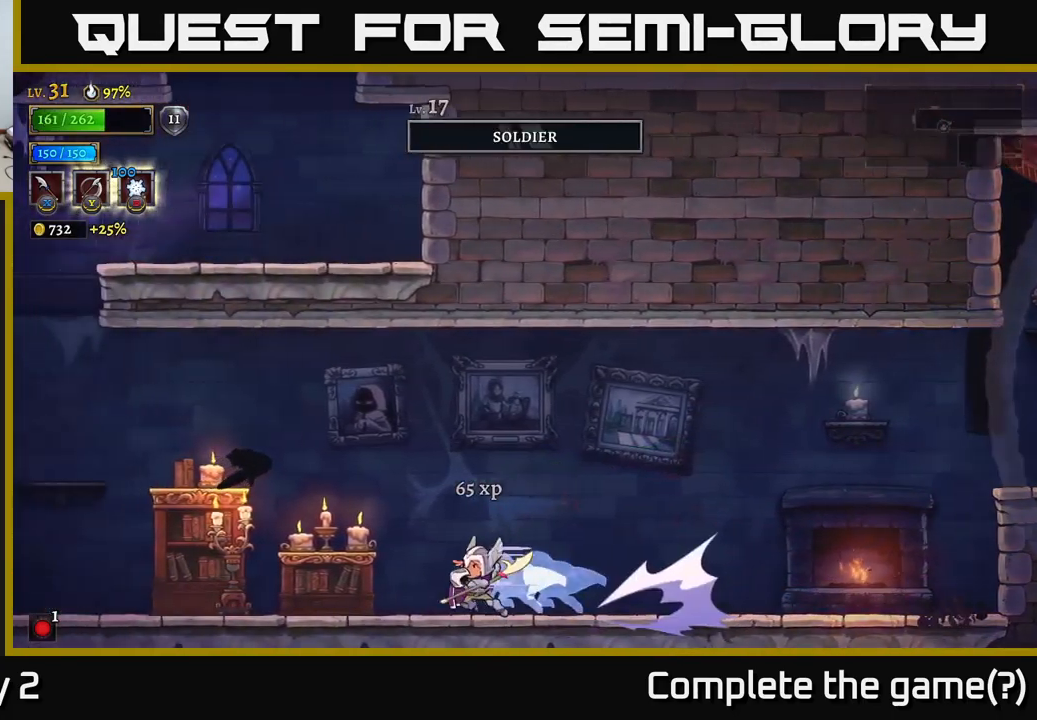
{"buttons": ["A", "X"], "left_stick": "left", "right_stick": "center", "events": [[100, "L2", "up"], [200, "X", "up"], [200, "left_stick", "center"], [250, "left_stick", "right"], [434, "left_stick", "left"], [450, "A", "down"], [500, "X", "down"]]}
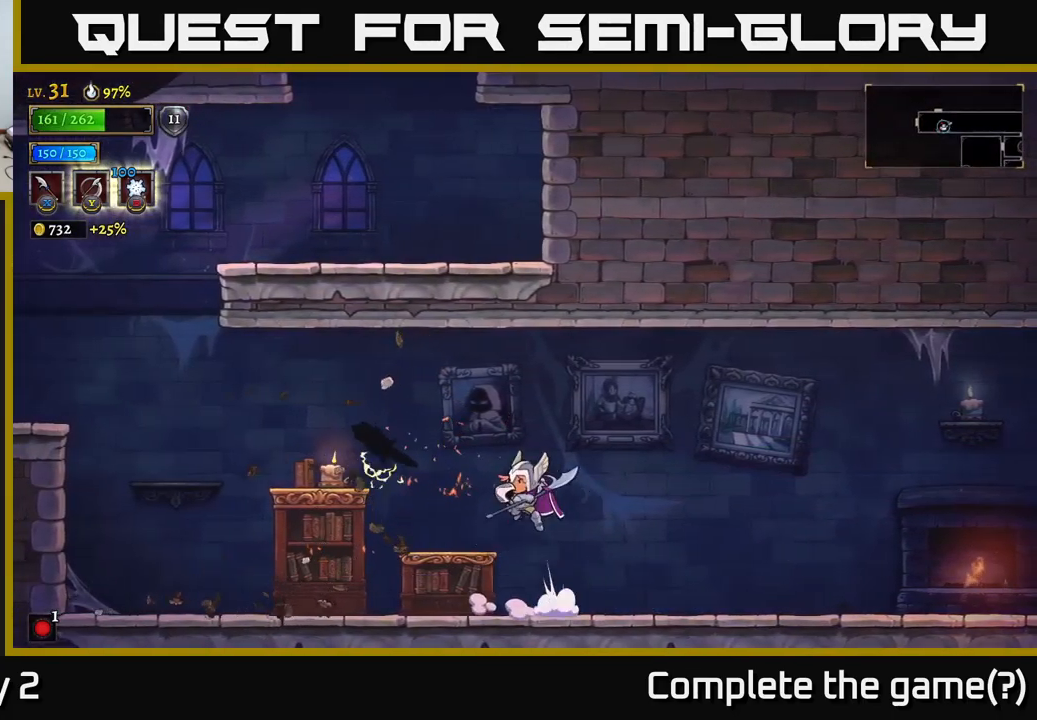
{"buttons": ["X"], "left_stick": "left", "right_stick": "center", "events": [[134, "X", "up"], [167, "left_stick", "right"], [250, "A", "up"], [334, "left_stick", "left"], [500, "X", "down"]]}
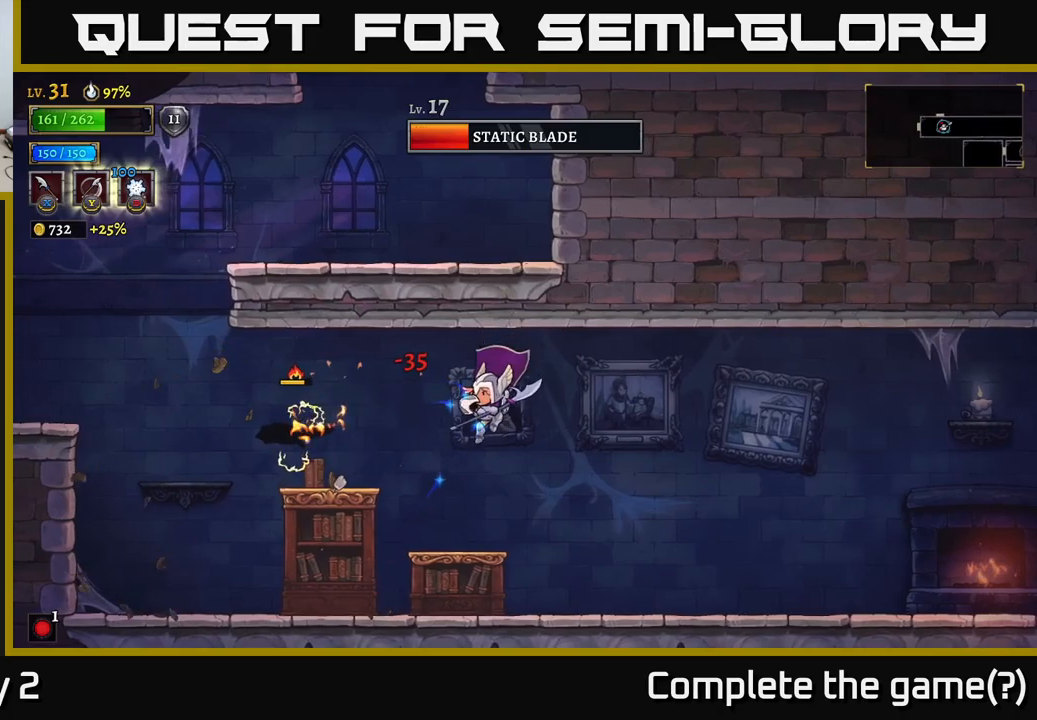
{"buttons": [], "left_stick": "left", "right_stick": "center", "events": [[184, "X", "up"], [267, "left_stick", "center"], [384, "left_stick", "left"]]}
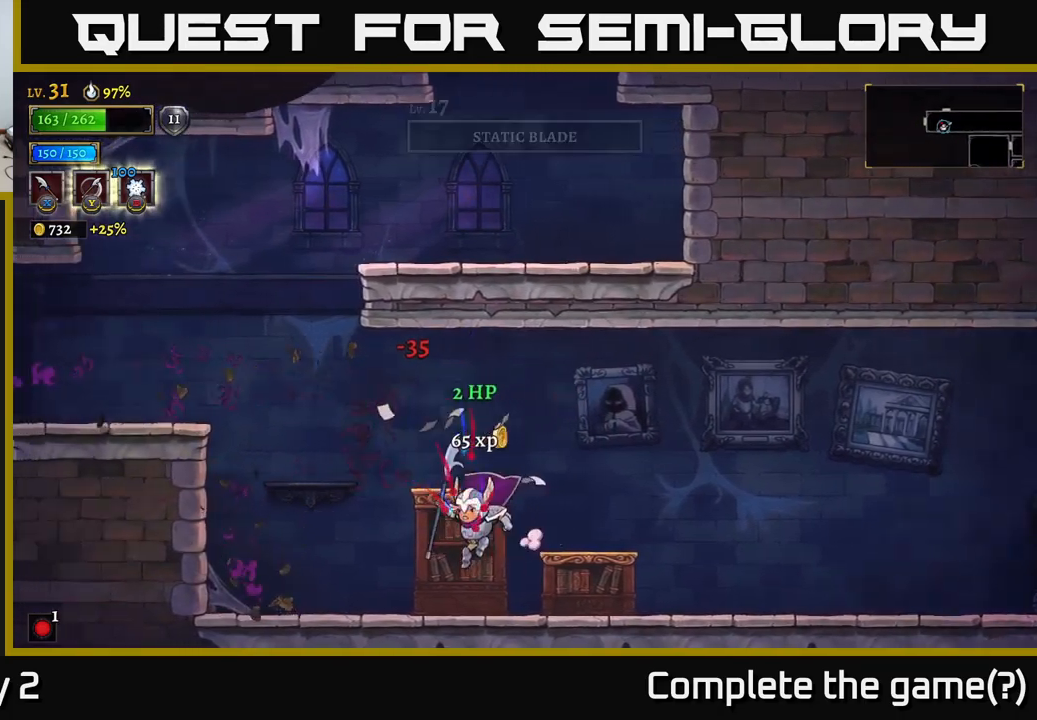
{"buttons": ["A"], "left_stick": "left", "right_stick": "center", "events": [[284, "A", "down"]]}
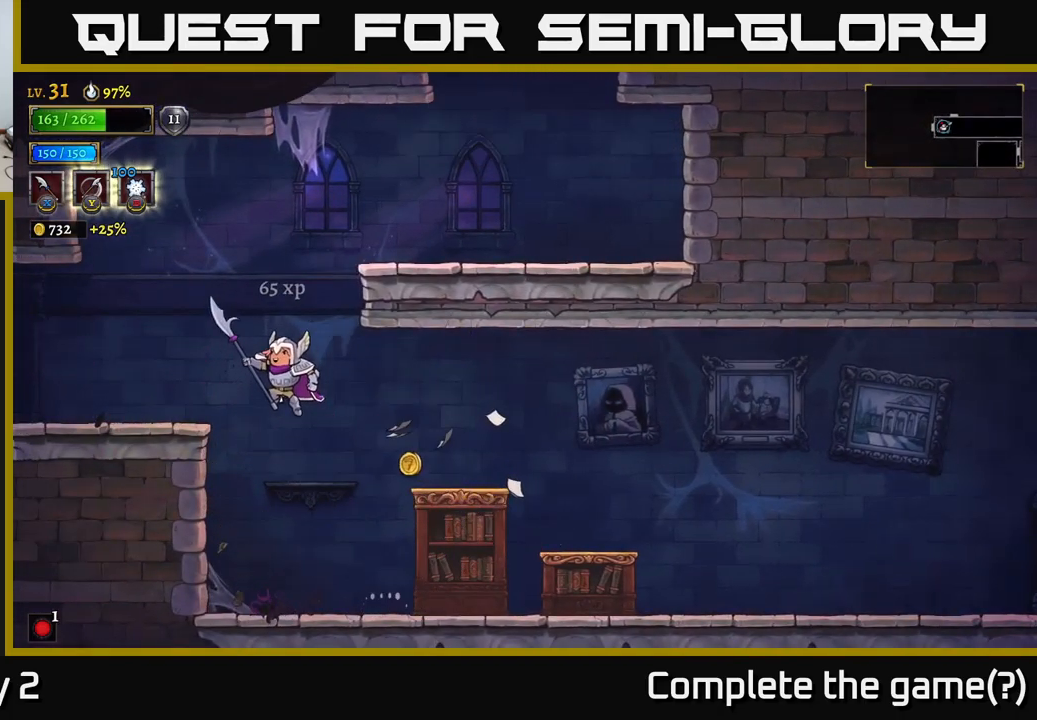
{"buttons": ["L2"], "left_stick": "left", "right_stick": "center", "events": [[117, "A", "up"], [200, "left_stick", "center"], [417, "left_stick", "left"], [467, "L2", "down"]]}
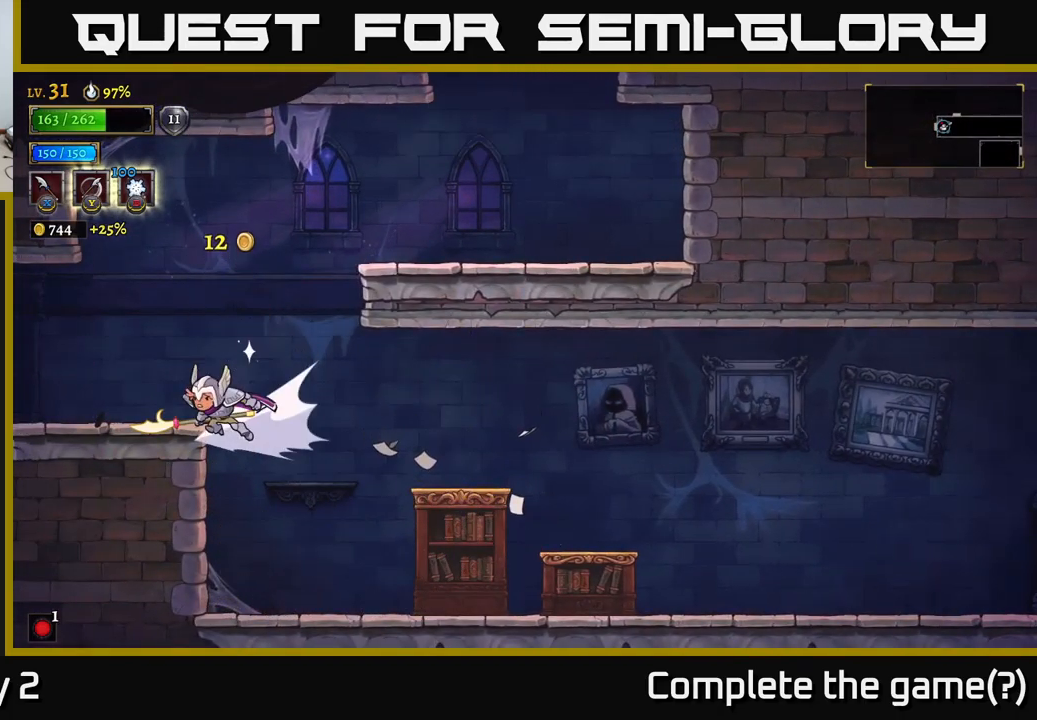
{"buttons": [], "left_stick": "left", "right_stick": "center", "events": [[200, "L2", "up"]]}